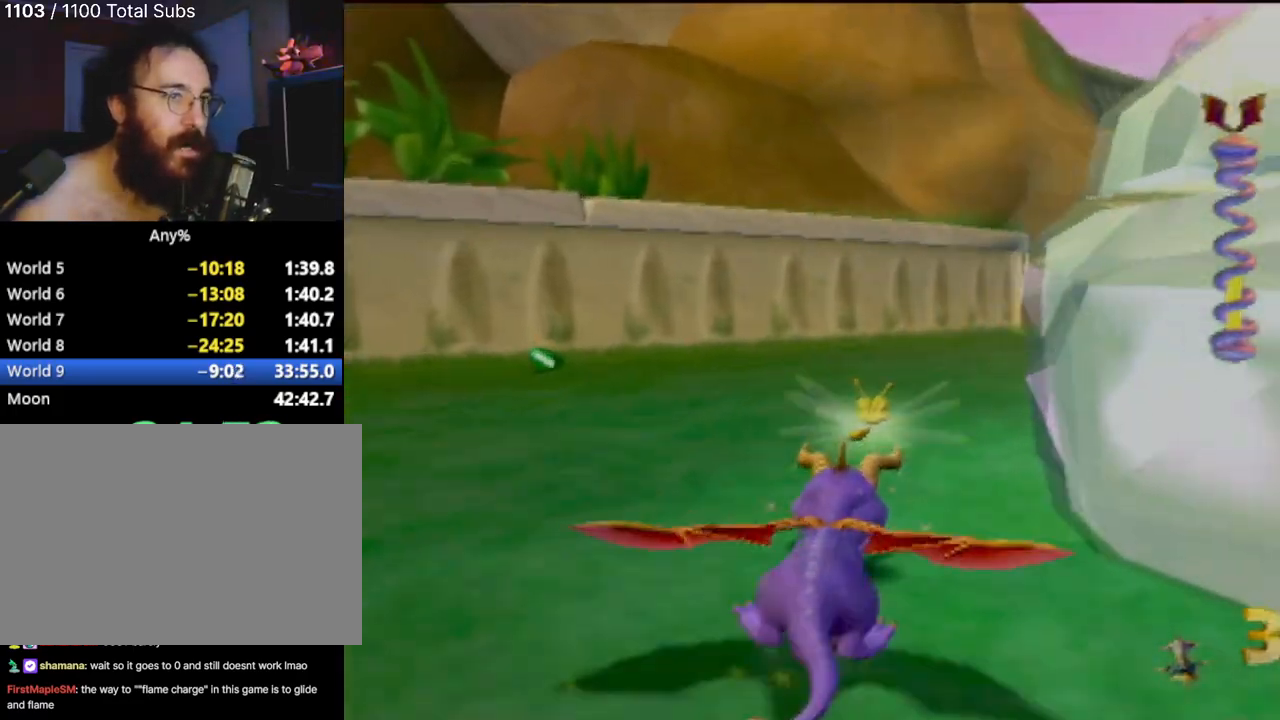
Gameplay with a controller (PlayStation layout); each line is a JSON object with the inputs held at the frame after it. "events" lists button and stick changes between this image and that frame as [ms after this image, input, new state], when the widget could be followed in between. Not read: L3 R3 right_stick.
{"buttons": ["SQUARE"], "left_stick": "center", "events": [[50, "left_stick", "center"], [284, "left_stick", "right"], [467, "left_stick", "center"]]}
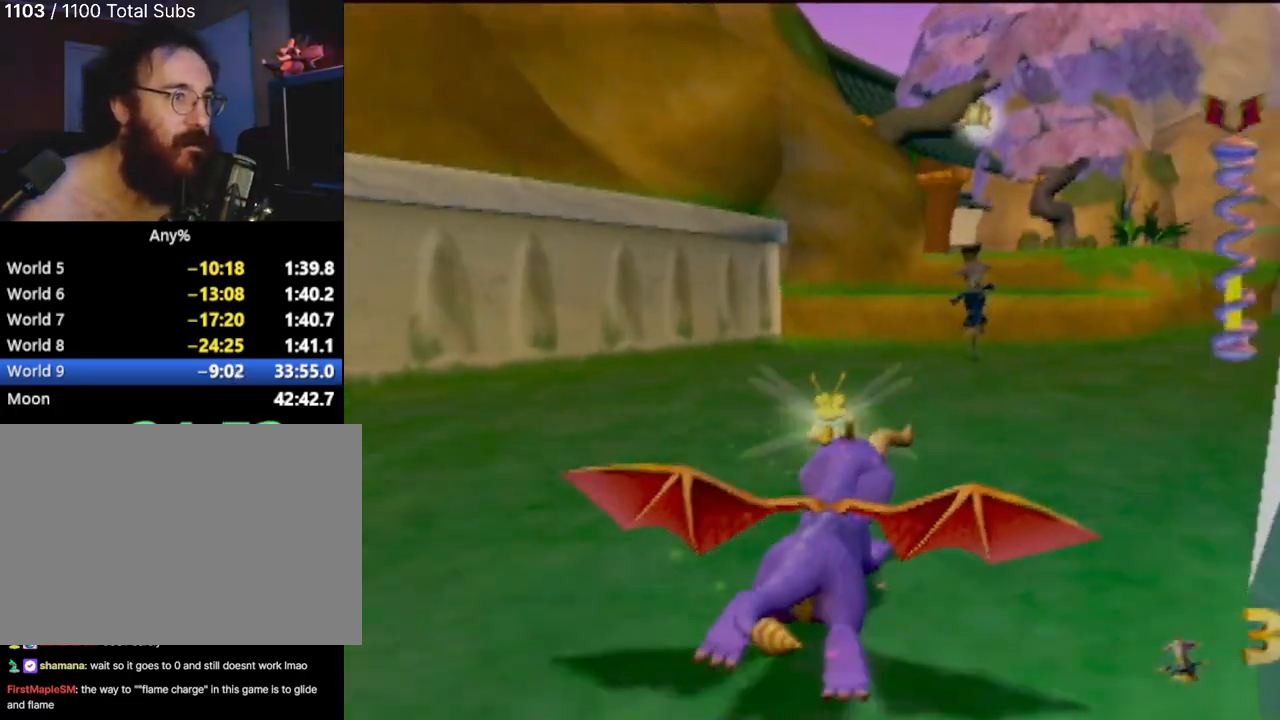
{"buttons": ["SQUARE"], "left_stick": "left", "events": [[350, "left_stick", "left"]]}
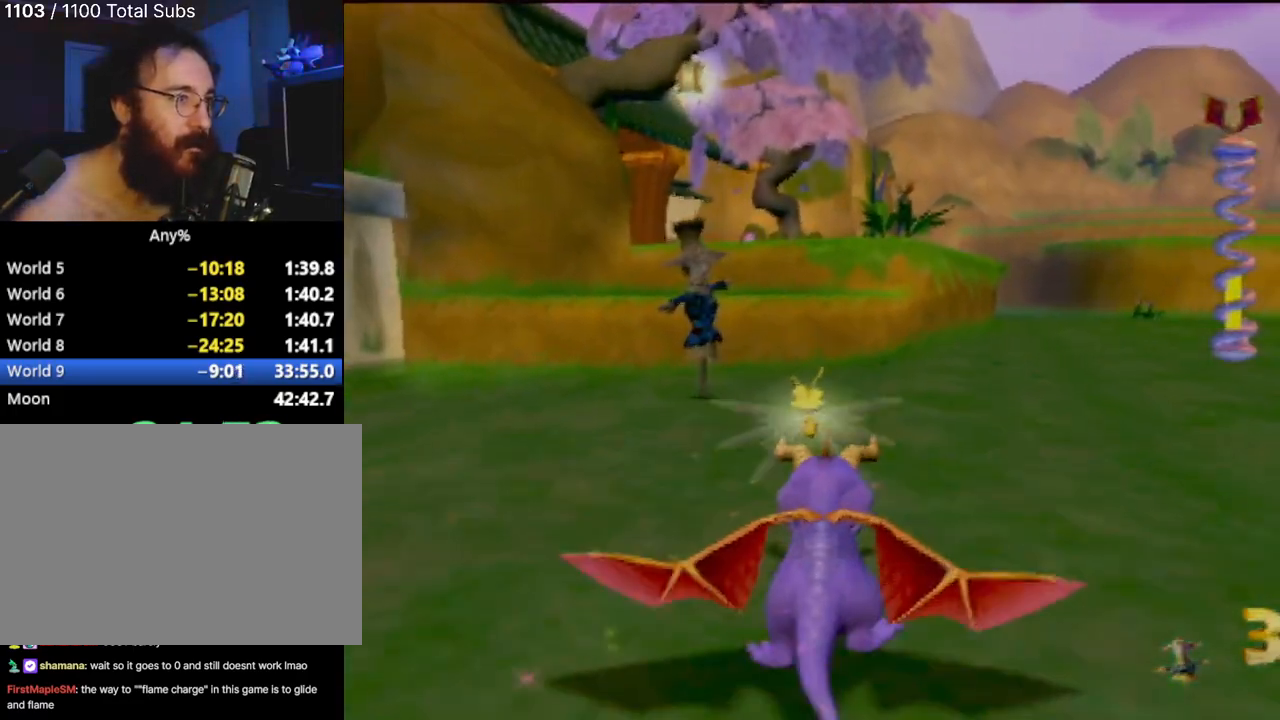
{"buttons": ["R2"], "left_stick": "up", "events": [[67, "SQUARE", "up"], [67, "left_stick", "up"], [117, "CIRCLE", "down"], [267, "CIRCLE", "up"], [284, "left_stick", "up-left"], [351, "CIRCLE", "down"], [434, "R2", "down"], [434, "left_stick", "up"], [467, "CIRCLE", "up"]]}
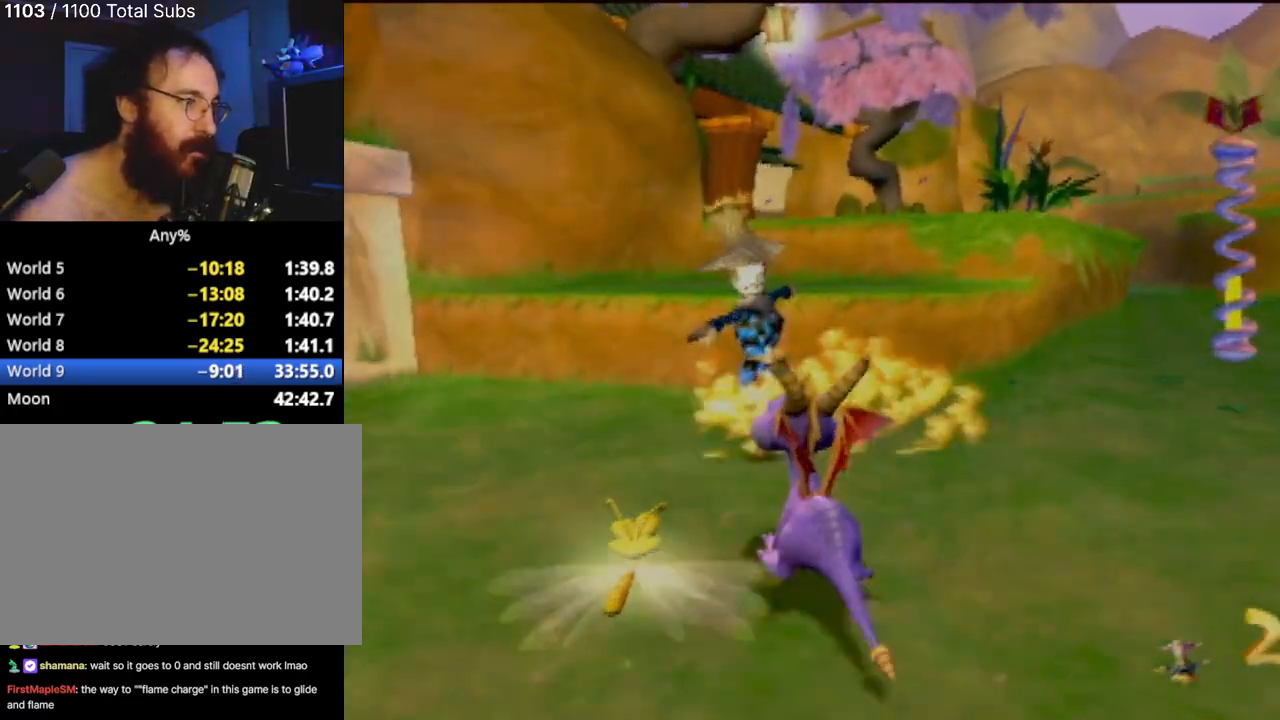
{"buttons": ["SQUARE"], "left_stick": "up", "events": [[33, "left_stick", "up-right"], [67, "R2", "up"], [417, "SQUARE", "down"], [467, "left_stick", "up"]]}
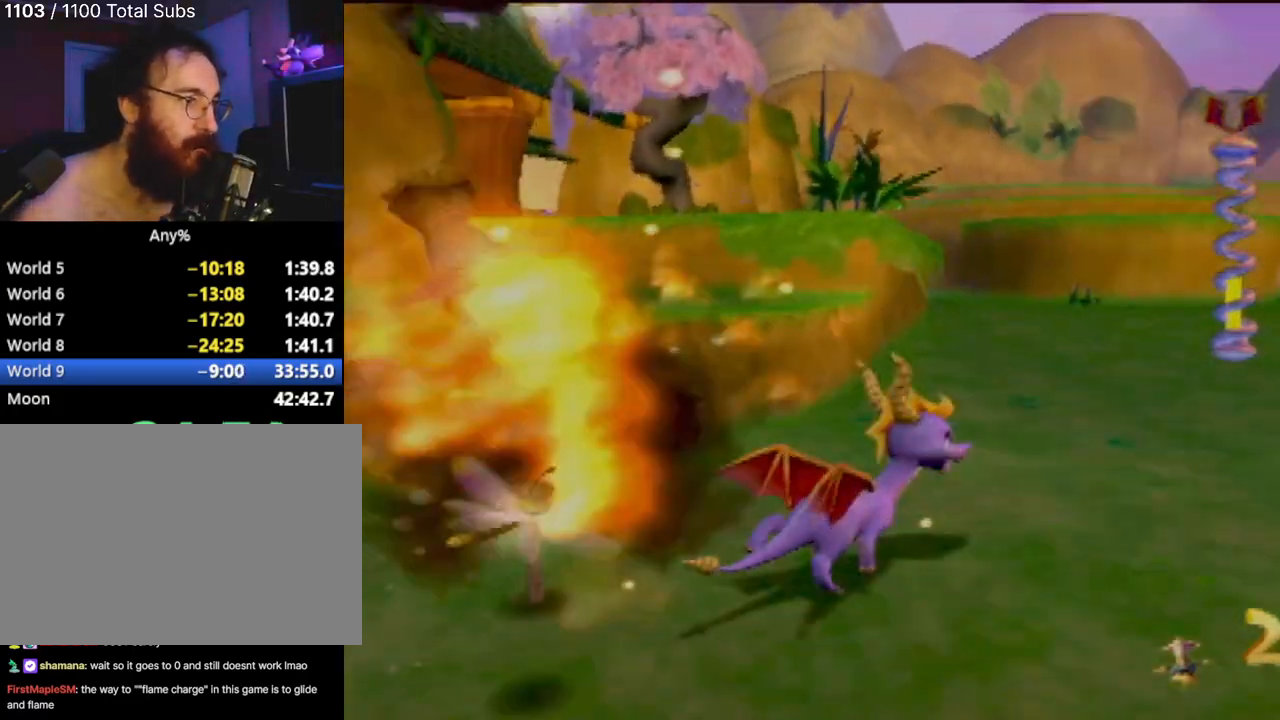
{"buttons": ["SQUARE"], "left_stick": "center", "events": [[17, "left_stick", "up-left"], [384, "left_stick", "center"]]}
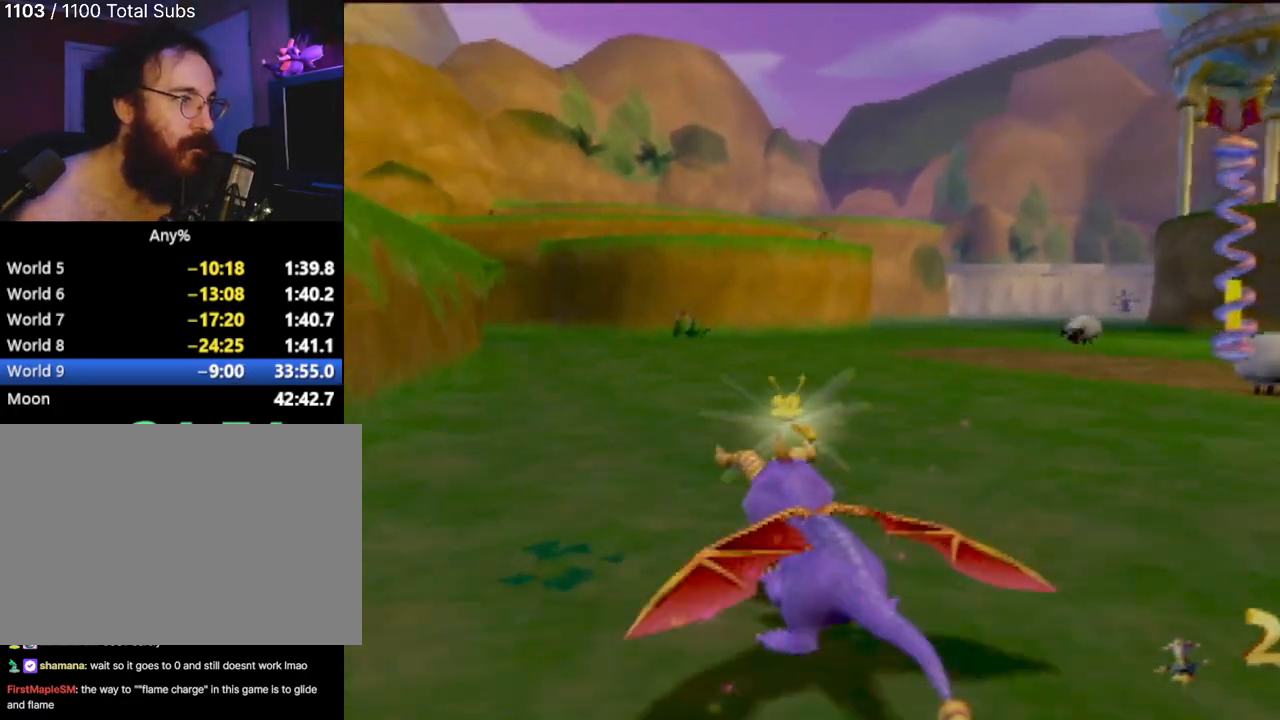
{"buttons": ["SQUARE"], "left_stick": "center", "events": []}
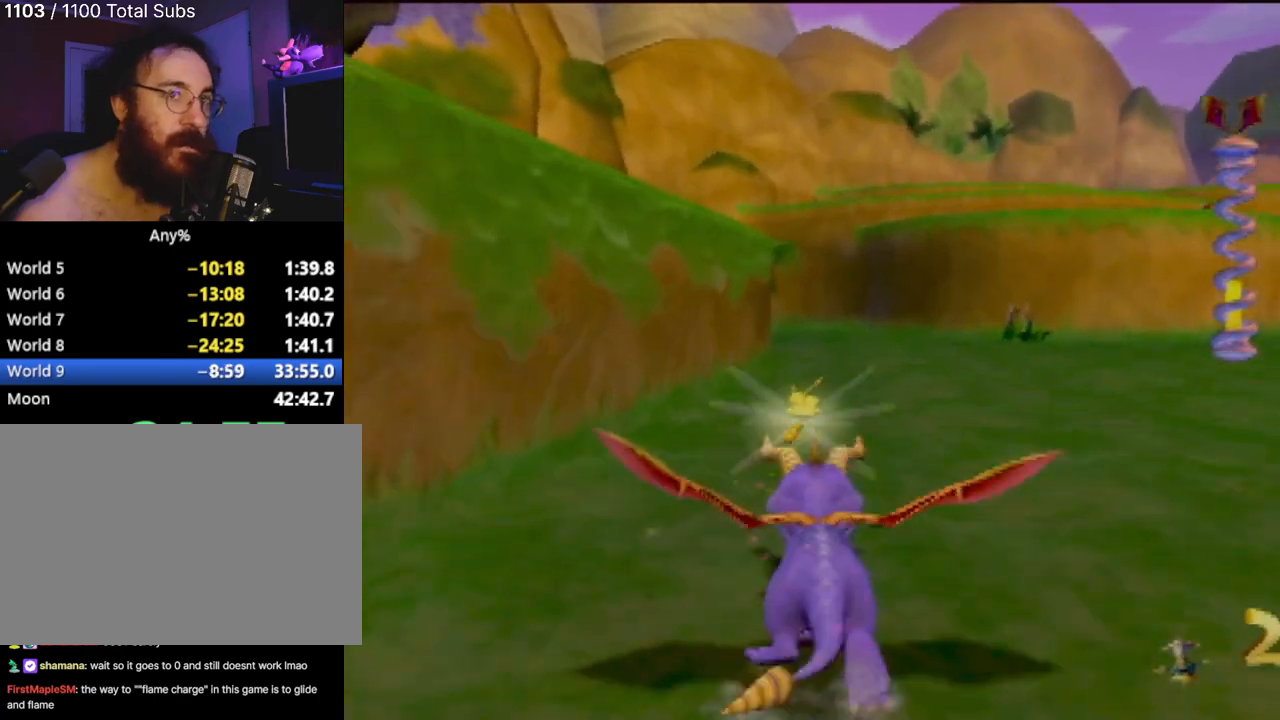
{"buttons": ["SQUARE"], "left_stick": "center", "events": []}
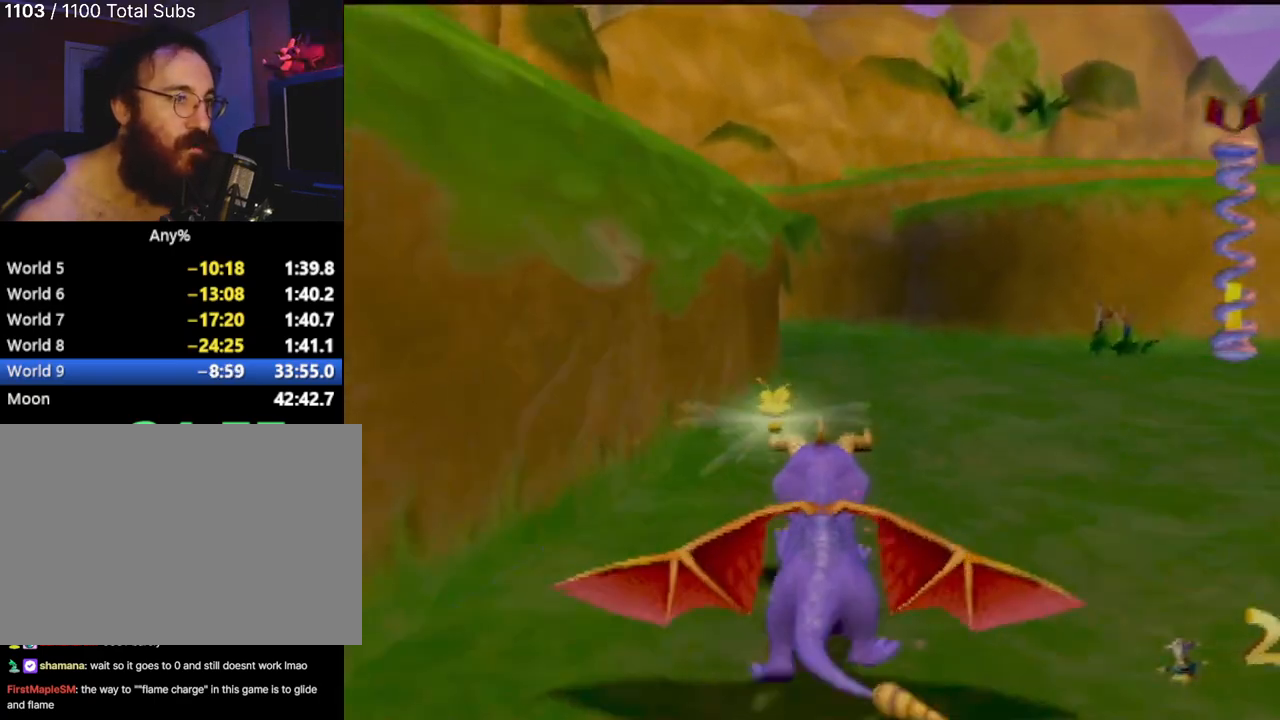
{"buttons": ["SQUARE"], "left_stick": "center", "events": []}
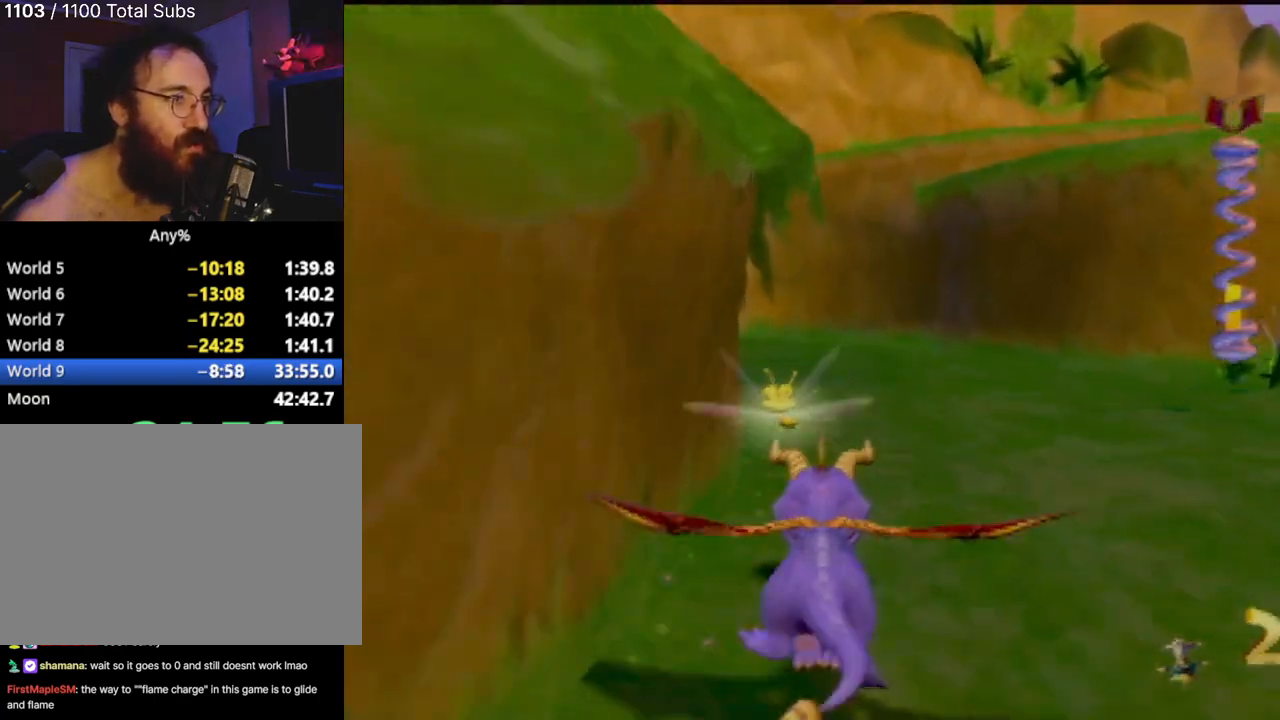
{"buttons": ["SQUARE"], "left_stick": "up", "events": [[200, "left_stick", "left"], [450, "left_stick", "up"]]}
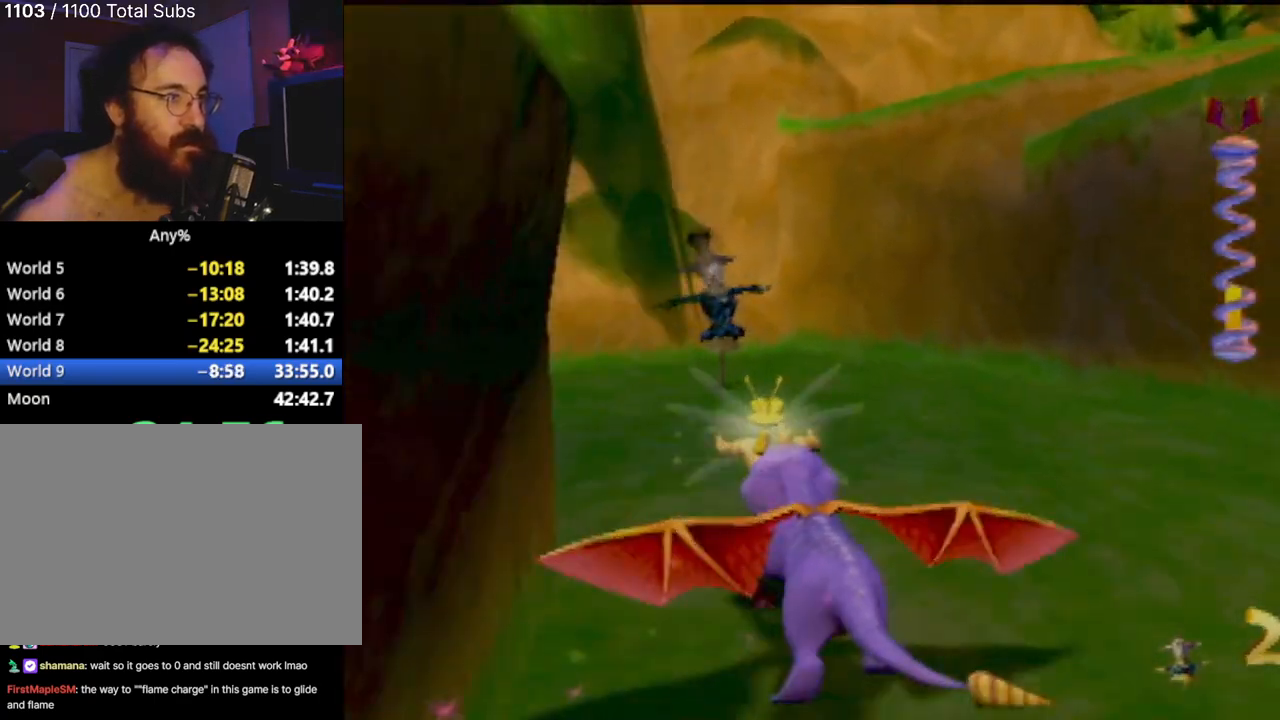
{"buttons": ["CIRCLE"], "left_stick": "up-right", "events": [[184, "SQUARE", "up"], [284, "CIRCLE", "down"], [401, "CIRCLE", "up"], [467, "CIRCLE", "down"], [484, "left_stick", "up-right"]]}
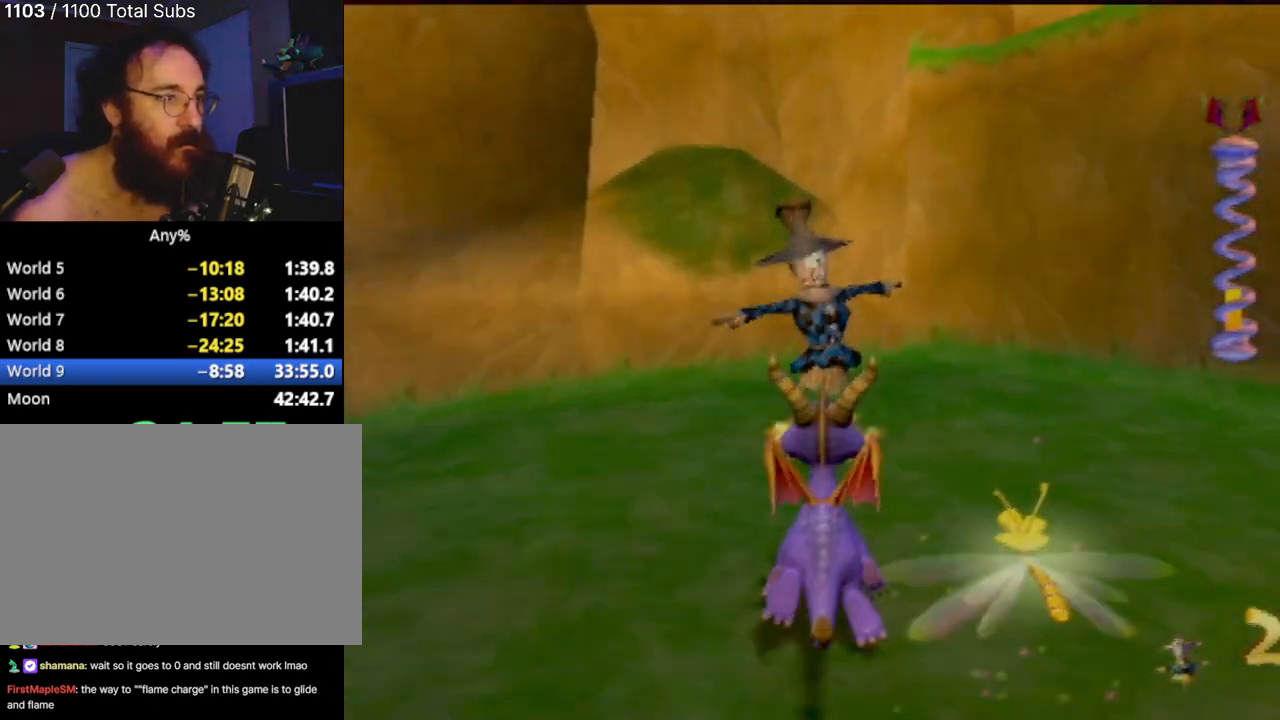
{"buttons": [], "left_stick": "down-right", "events": [[33, "CIRCLE", "up"], [50, "left_stick", "right"], [183, "left_stick", "down-right"], [283, "CROSS", "down"], [367, "CROSS", "up"]]}
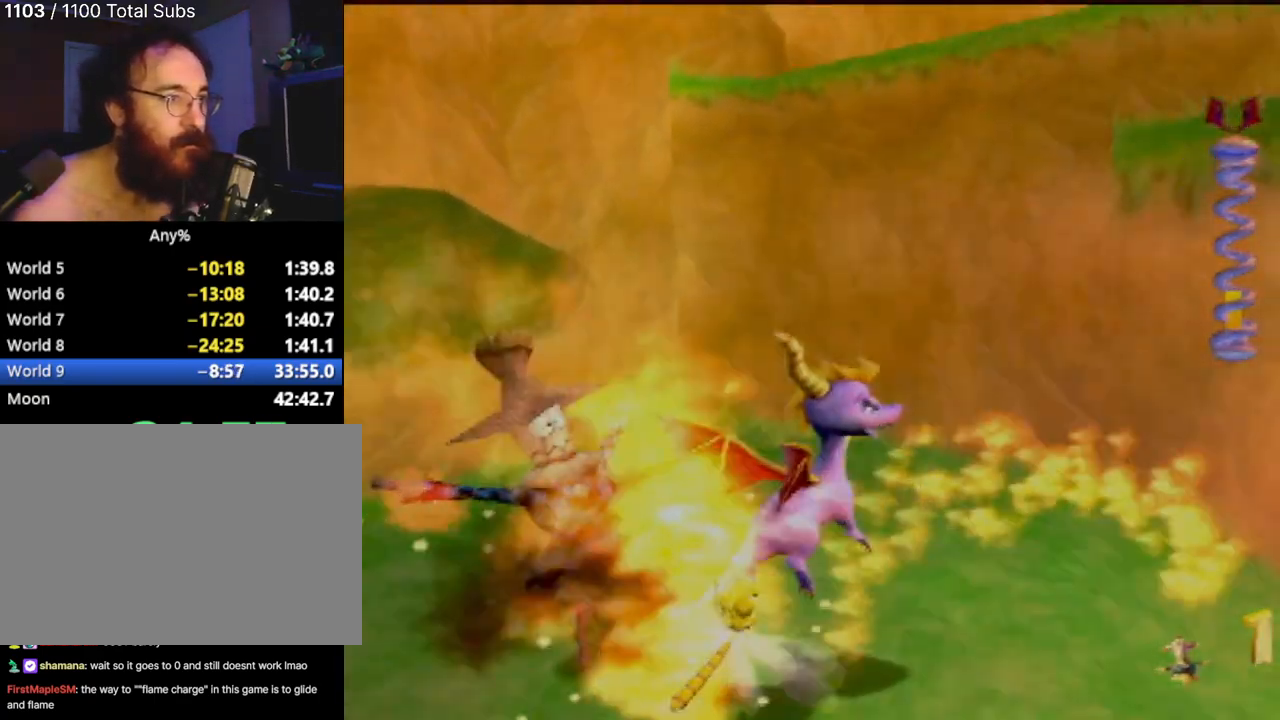
{"buttons": ["SQUARE"], "left_stick": "up", "events": [[150, "left_stick", "right"], [267, "SQUARE", "down"], [317, "left_stick", "up-right"], [451, "left_stick", "up"]]}
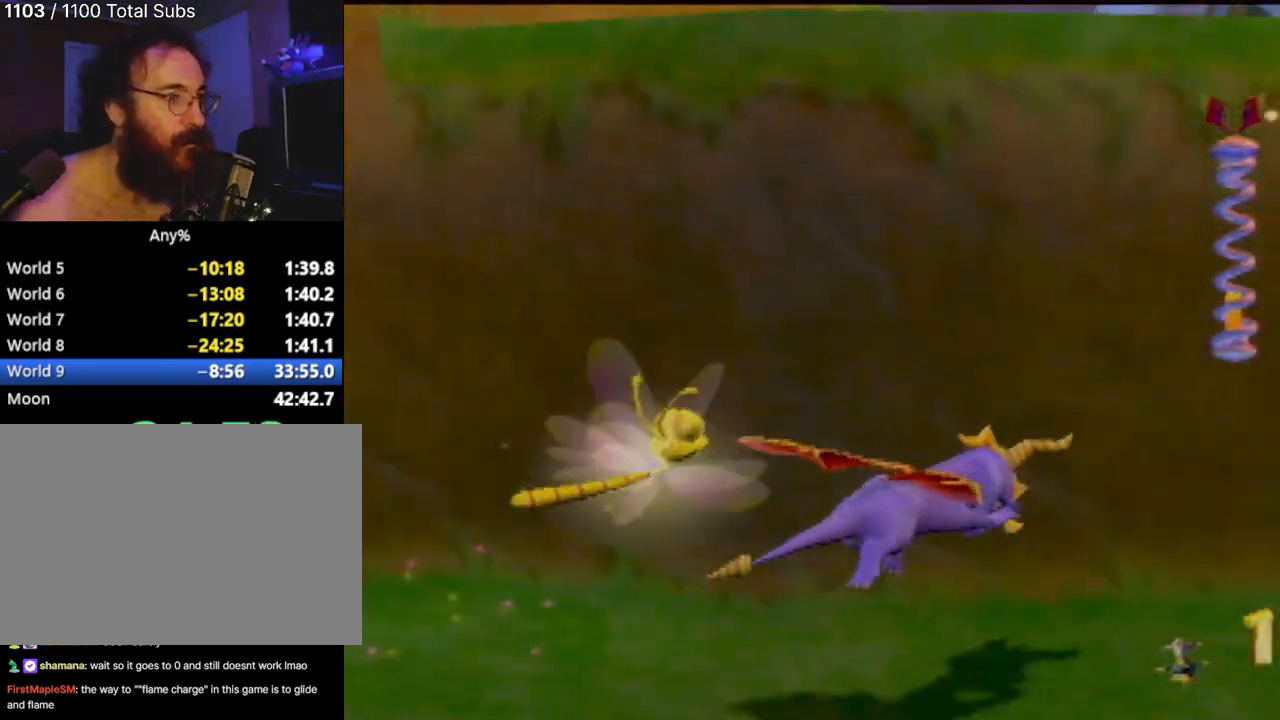
{"buttons": ["SQUARE"], "left_stick": "left", "events": [[183, "left_stick", "up-right"], [317, "left_stick", "up-left"], [400, "left_stick", "left"]]}
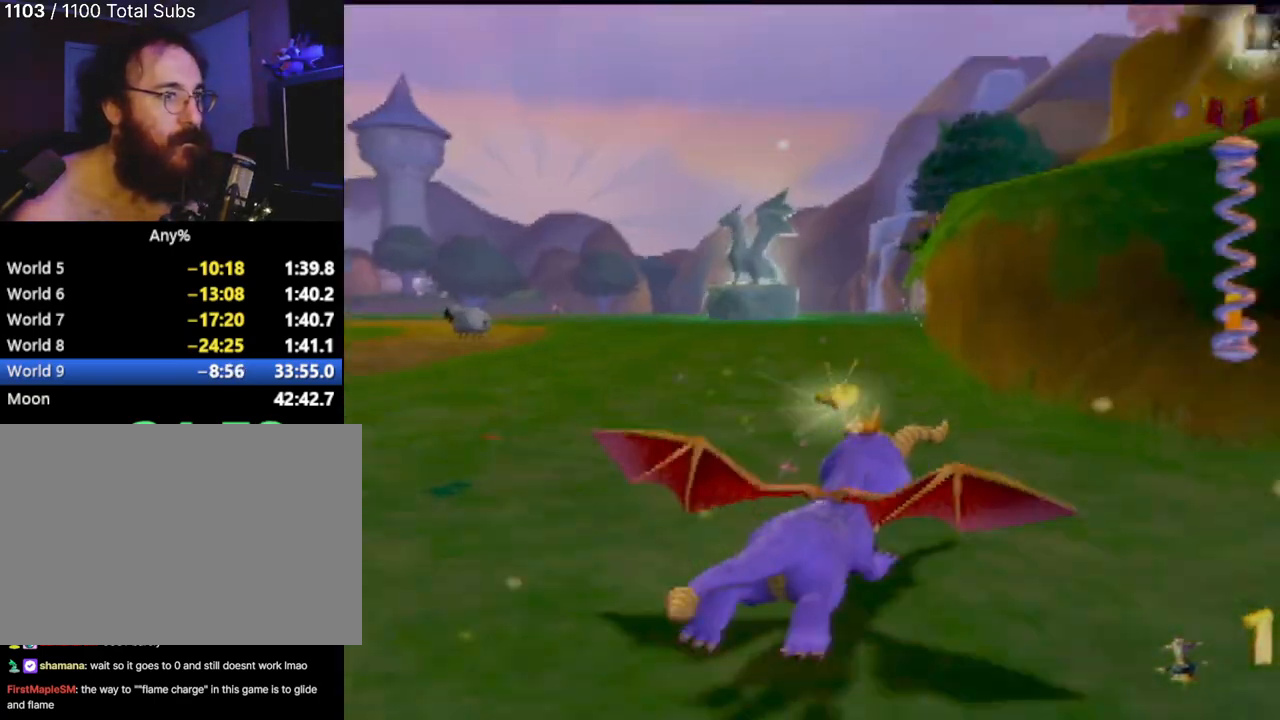
{"buttons": ["SQUARE"], "left_stick": "left", "events": [[217, "CROSS", "down"], [434, "CROSS", "up"]]}
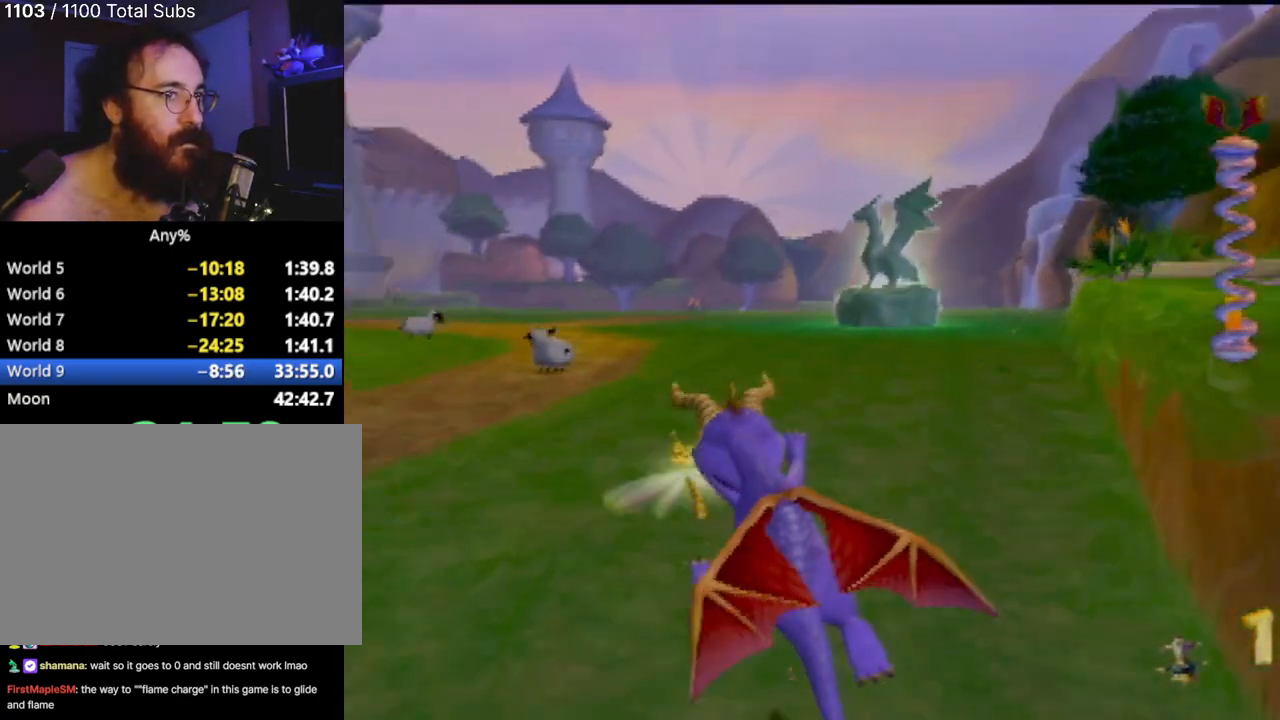
{"buttons": ["SQUARE"], "left_stick": "left", "events": [[217, "left_stick", "center"], [417, "left_stick", "left"]]}
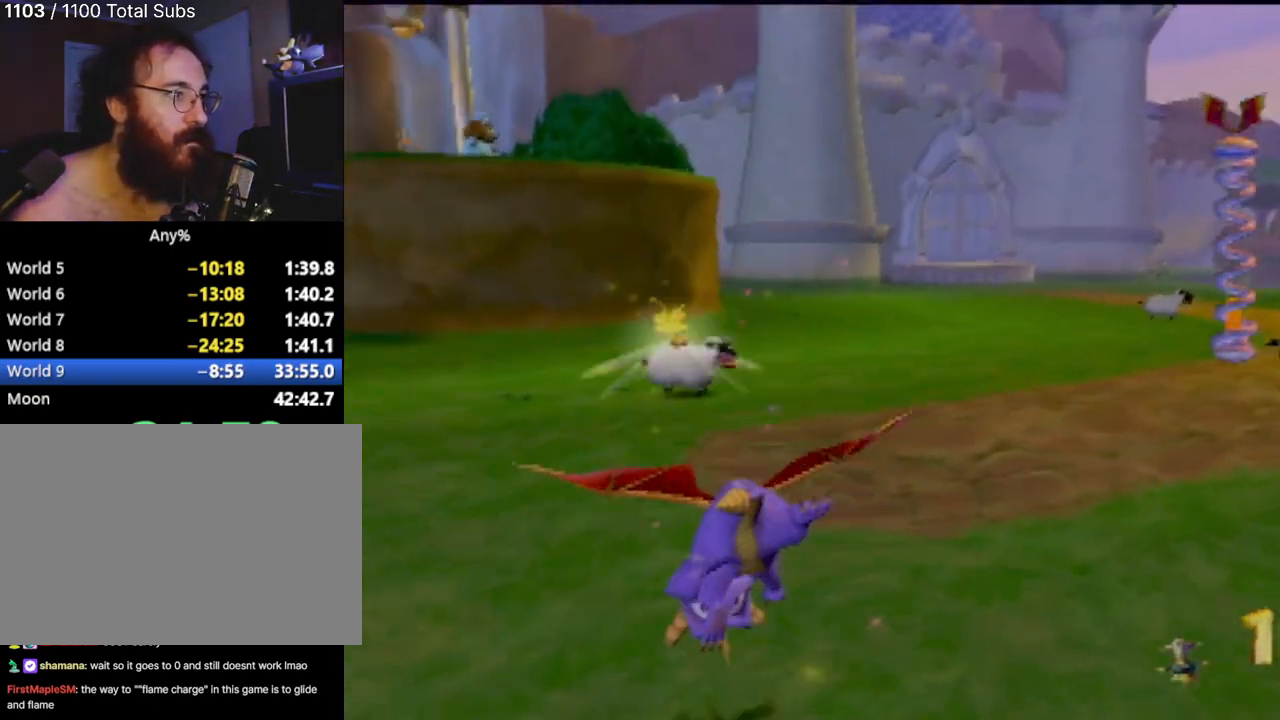
{"buttons": ["SQUARE"], "left_stick": "center", "events": [[67, "left_stick", "center"], [200, "left_stick", "left"], [367, "left_stick", "center"]]}
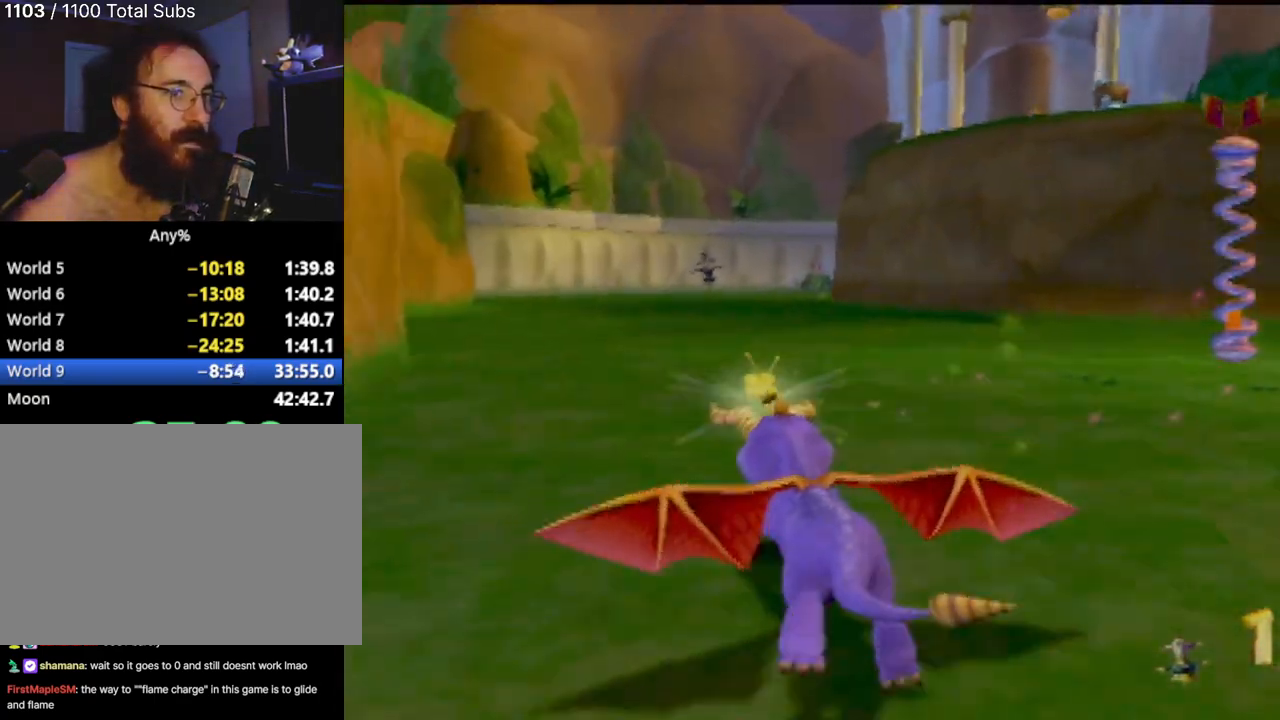
{"buttons": ["SQUARE"], "left_stick": "center", "events": [[133, "left_stick", "right"], [200, "left_stick", "center"]]}
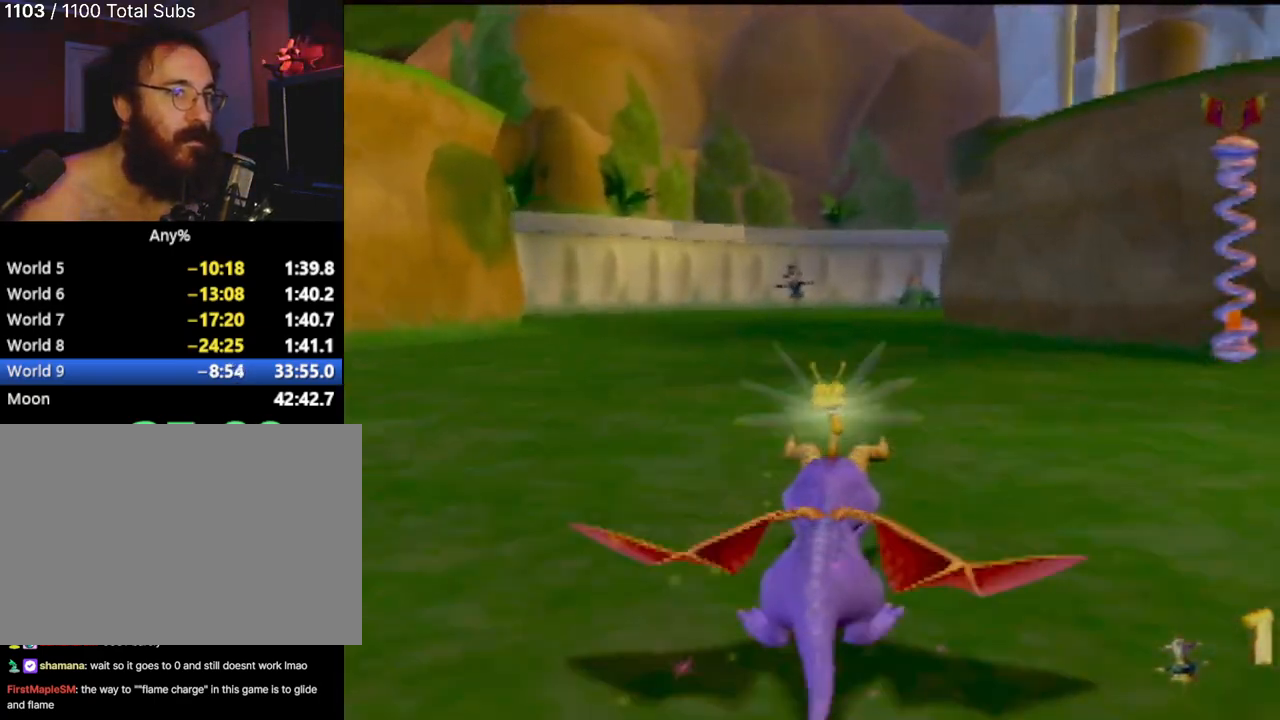
{"buttons": ["SQUARE"], "left_stick": "right", "events": [[17, "left_stick", "up-left"], [117, "left_stick", "center"], [484, "left_stick", "right"]]}
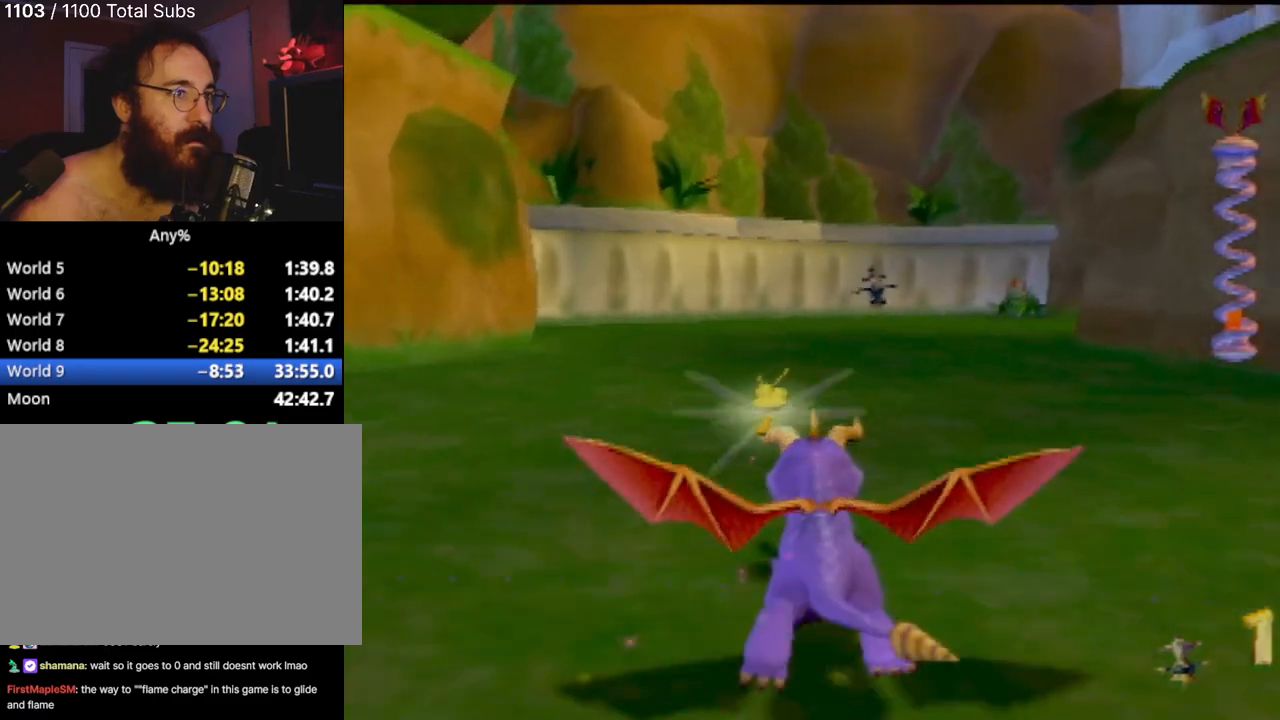
{"buttons": ["SQUARE"], "left_stick": "center", "events": [[100, "left_stick", "center"]]}
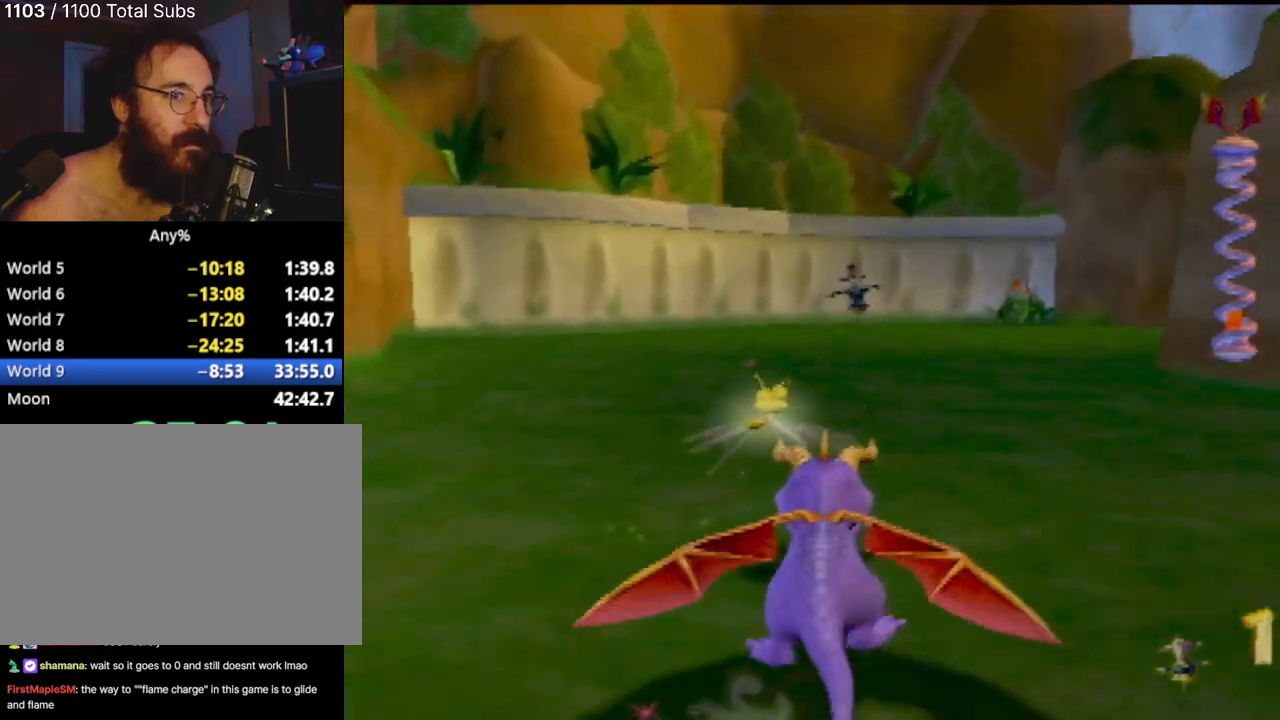
{"buttons": ["SQUARE"], "left_stick": "center", "events": []}
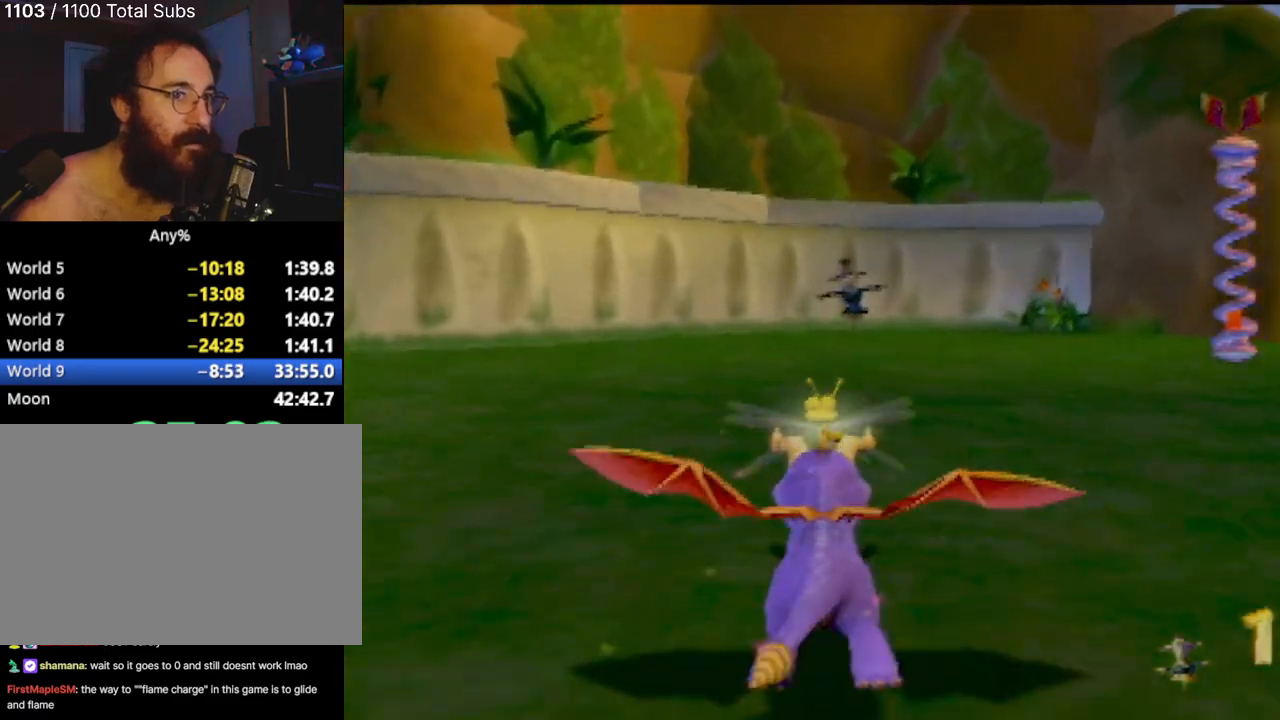
{"buttons": ["SQUARE"], "left_stick": "center", "events": [[433, "left_stick", "right"], [483, "left_stick", "center"]]}
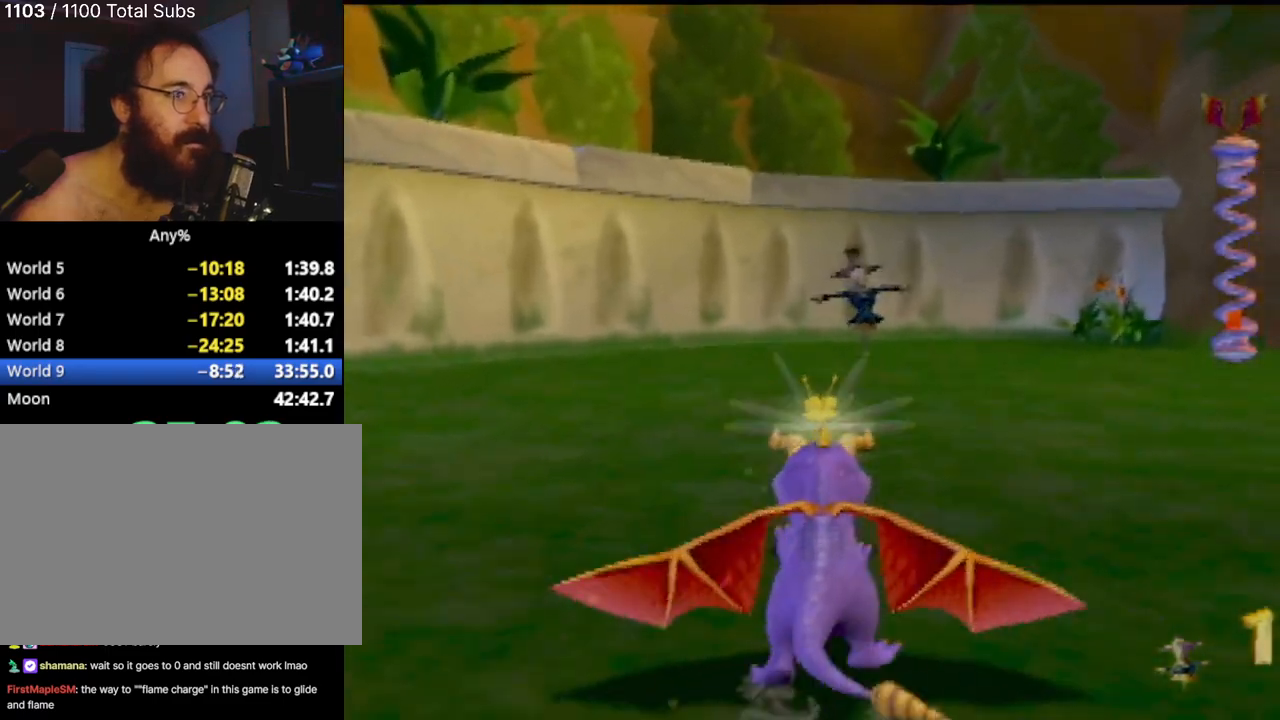
{"buttons": ["SQUARE"], "left_stick": "center", "events": []}
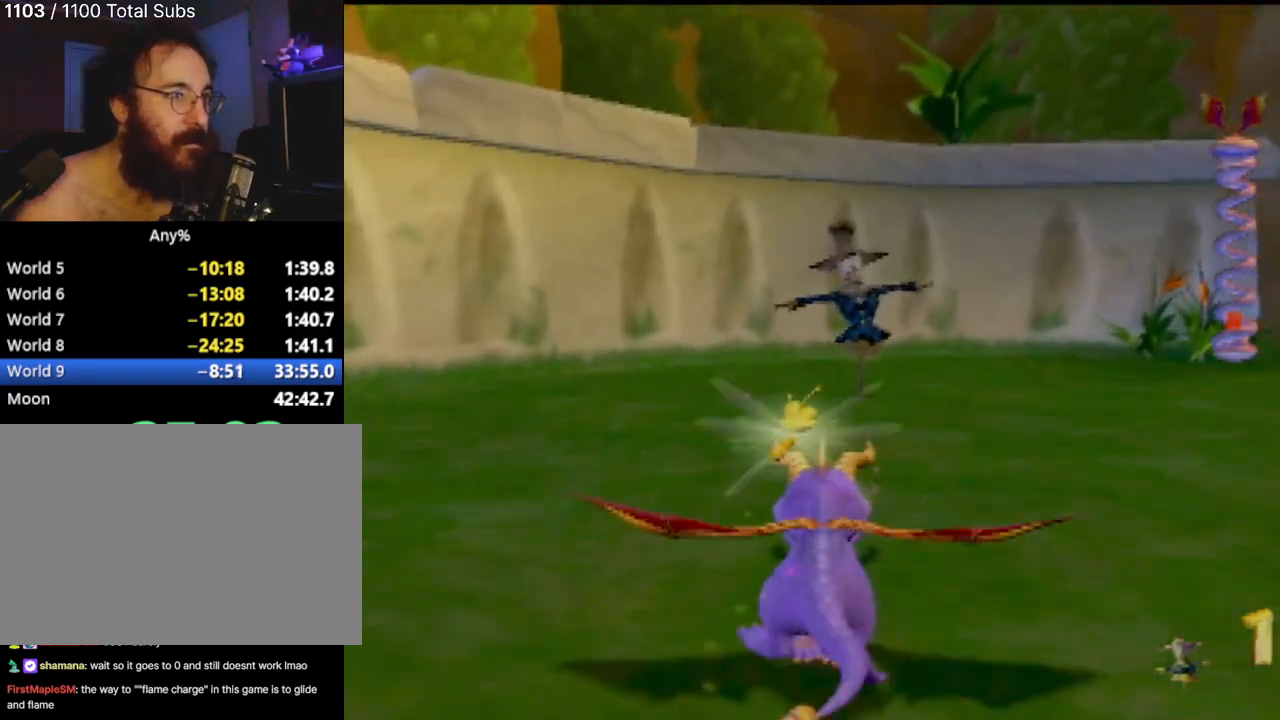
{"buttons": [], "left_stick": "center", "events": [[16, "left_stick", "right"], [133, "SQUARE", "up"], [133, "left_stick", "up"], [200, "CIRCLE", "down"], [300, "CIRCLE", "up"], [350, "CIRCLE", "down"], [450, "CIRCLE", "up"], [483, "left_stick", "center"]]}
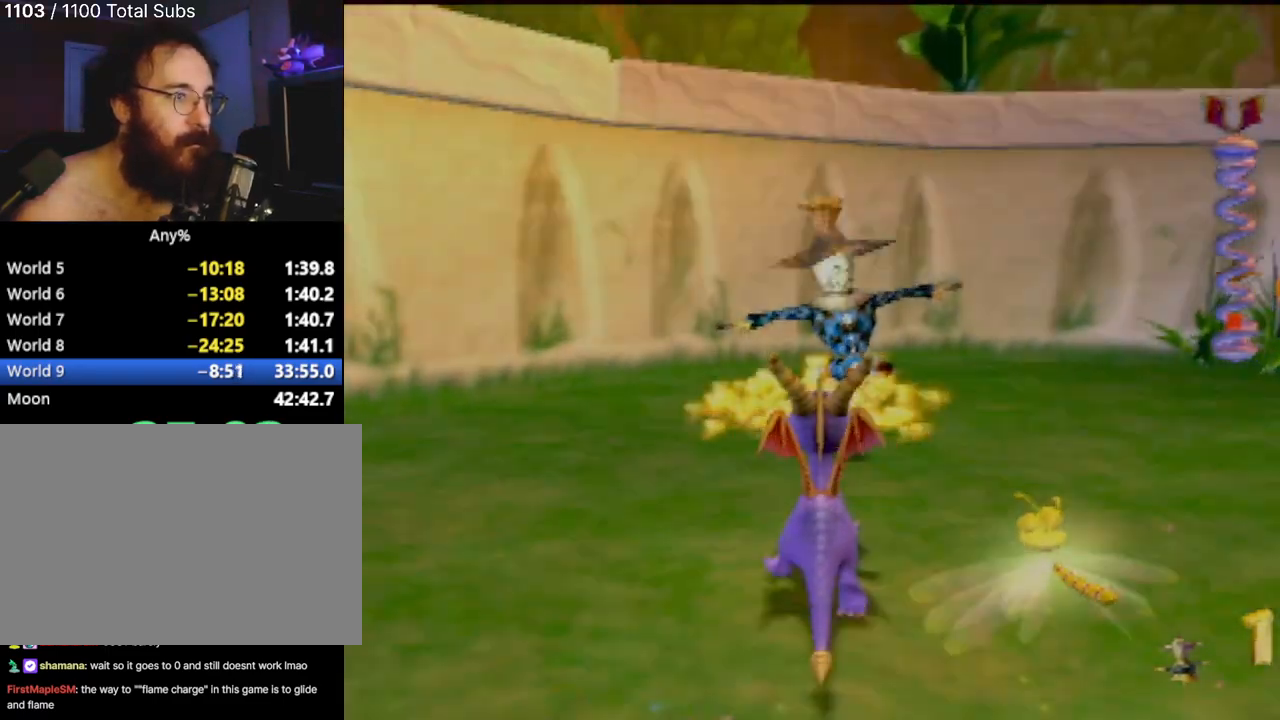
{"buttons": [], "left_stick": "center", "events": []}
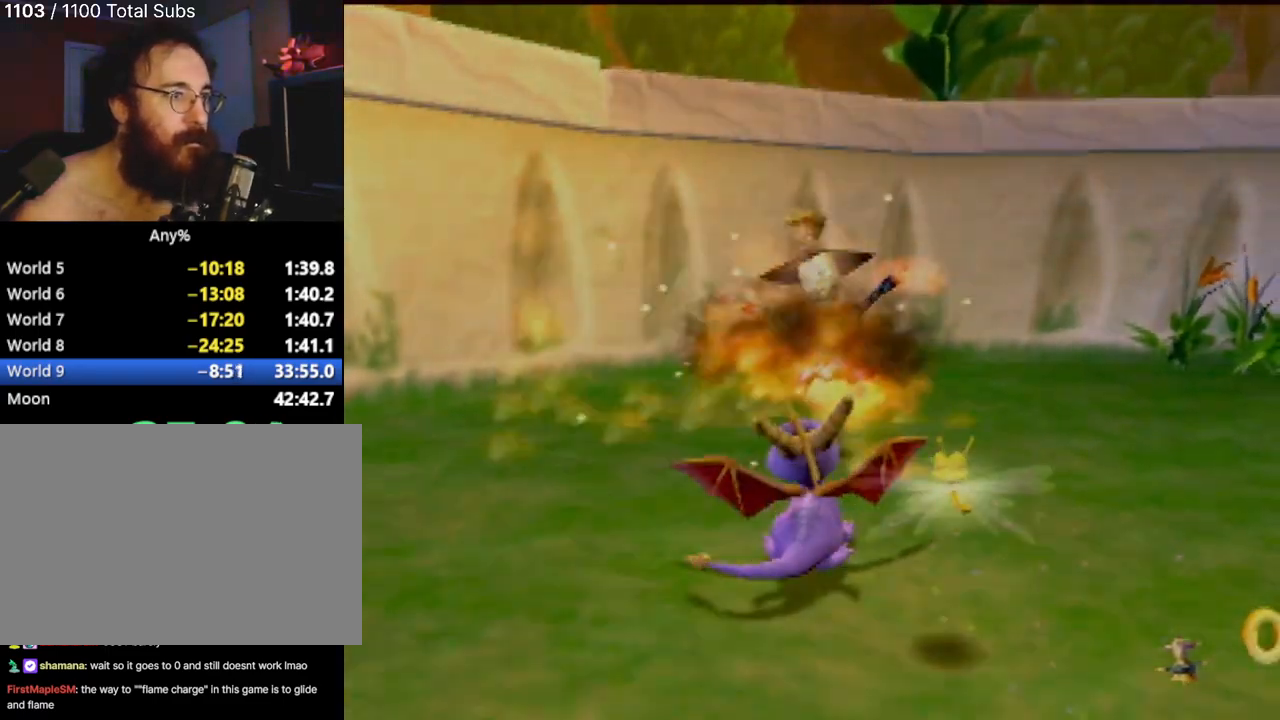
{"buttons": [], "left_stick": "center", "events": []}
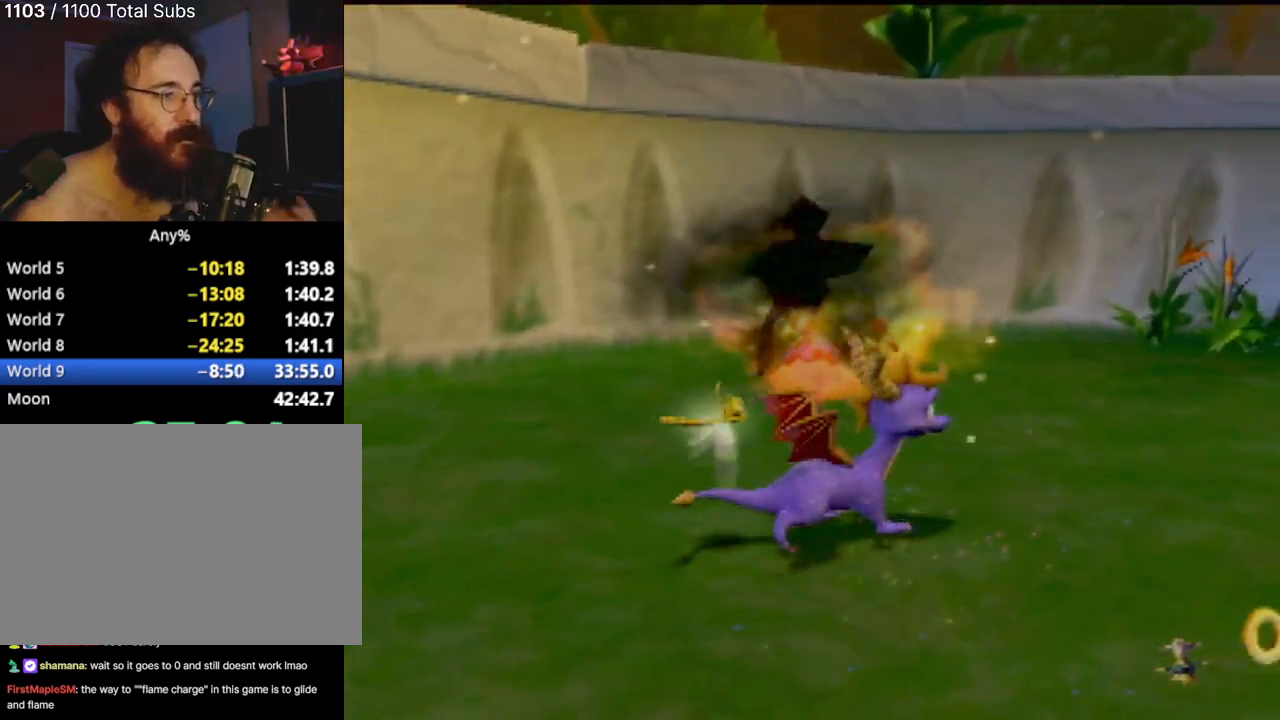
{"buttons": [], "left_stick": "center", "events": []}
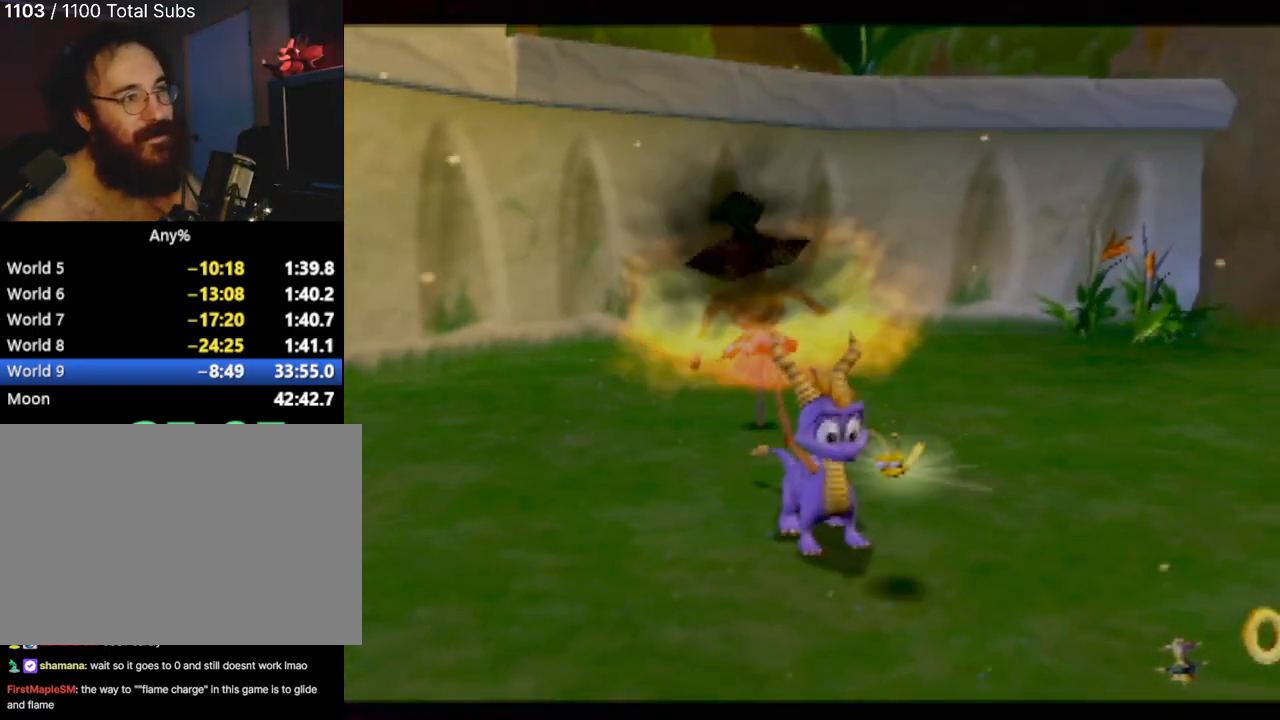
{"buttons": [], "left_stick": "center", "events": []}
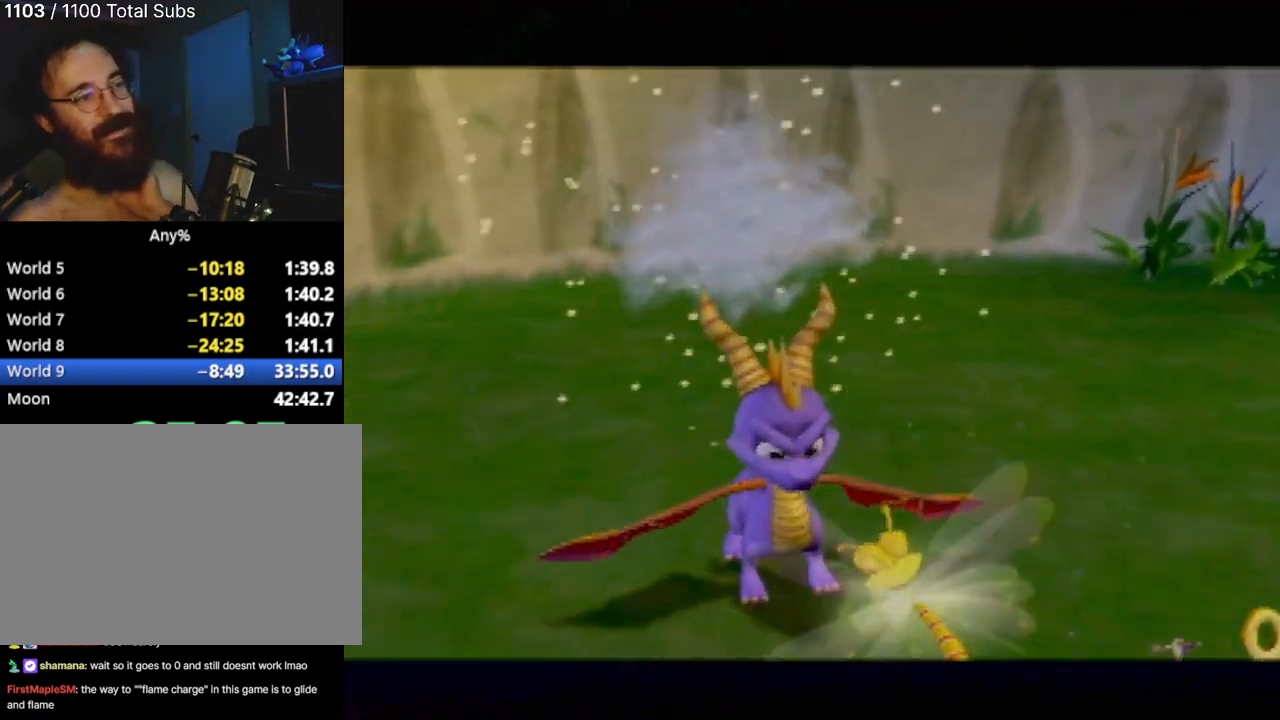
{"buttons": [], "left_stick": "center", "events": []}
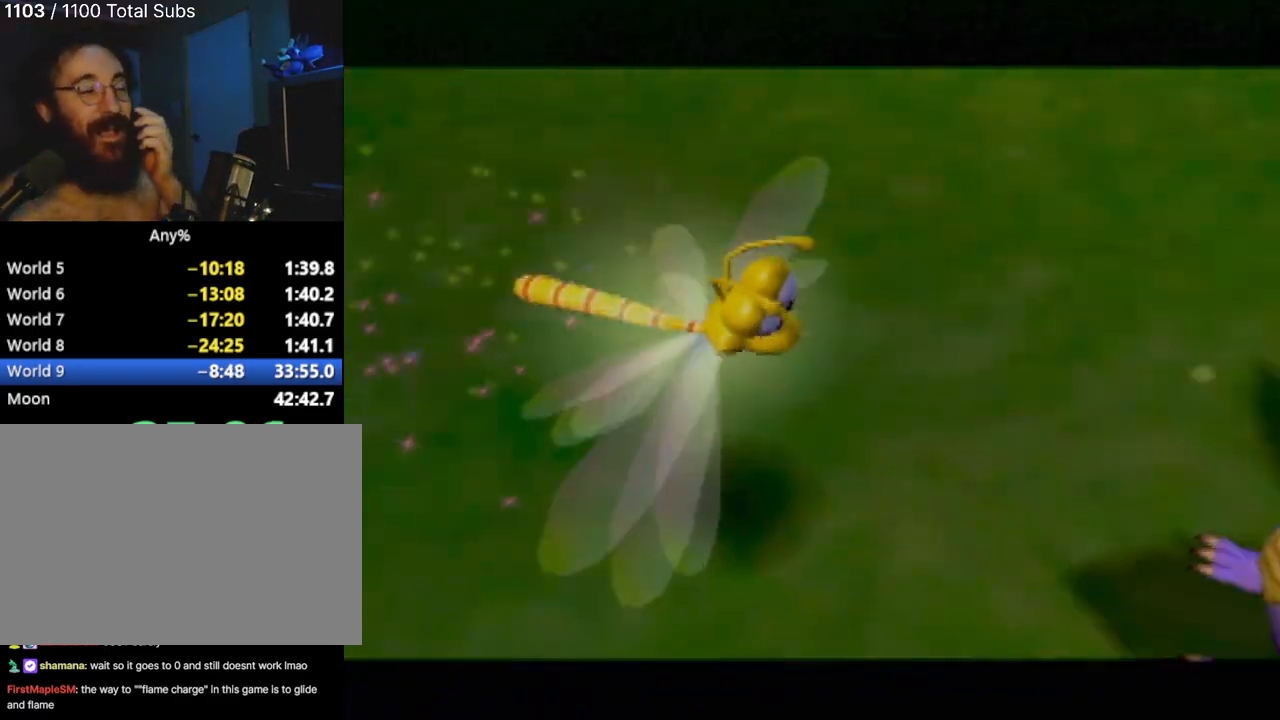
{"buttons": [], "left_stick": "center", "events": []}